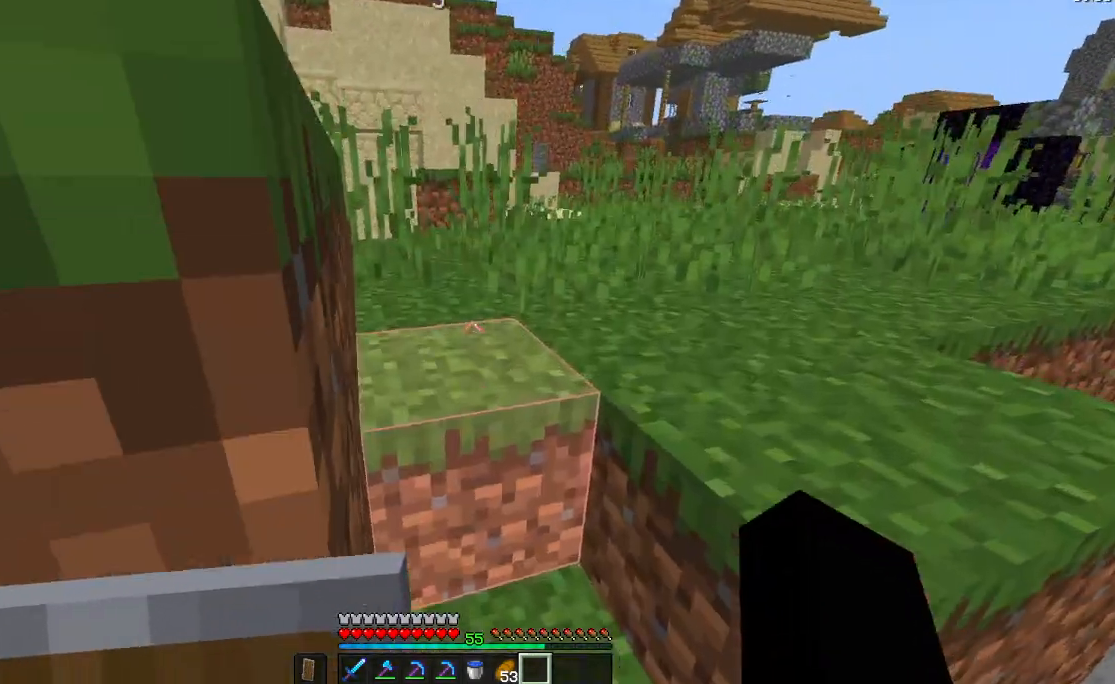
Gameplay with keyboard and mouse; each line is a JSON object with the keys and mouse buttons held at the frame after it. "events" lists presses ("down") and releases ("up") of "a", "d", "s", "space", "w", "mouse_left" and "mouse_right" between this image and that frame as [ms after this image, input, new state], when the widget could be followed in between. "mouse_left", "mouse_right" = the "left", "right" buttons of the "mouse" list. No other keys are recorded. Fast repeated clicks can show as one long hold. Not read: mouse_move.
{"keys": ["a", "w"], "mouse": [], "events": [[34, "a", "up"], [201, "d", "down"], [317, "d", "up"], [384, "a", "down"]]}
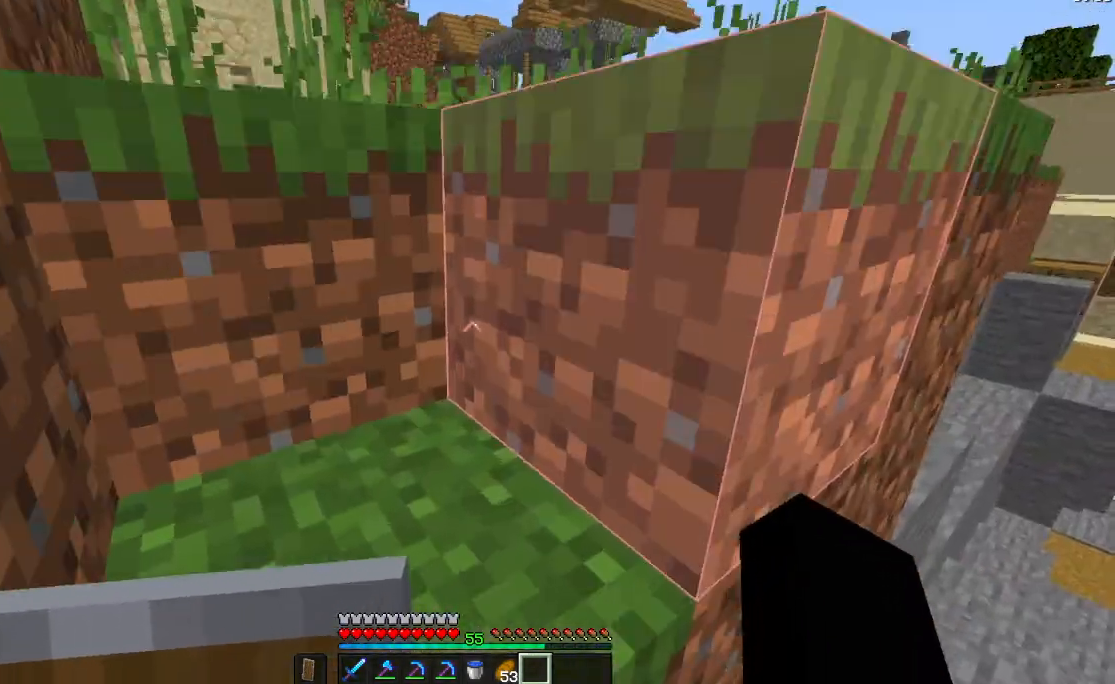
{"keys": ["space", "w"], "mouse": [], "events": [[267, "space", "down"], [384, "a", "up"]]}
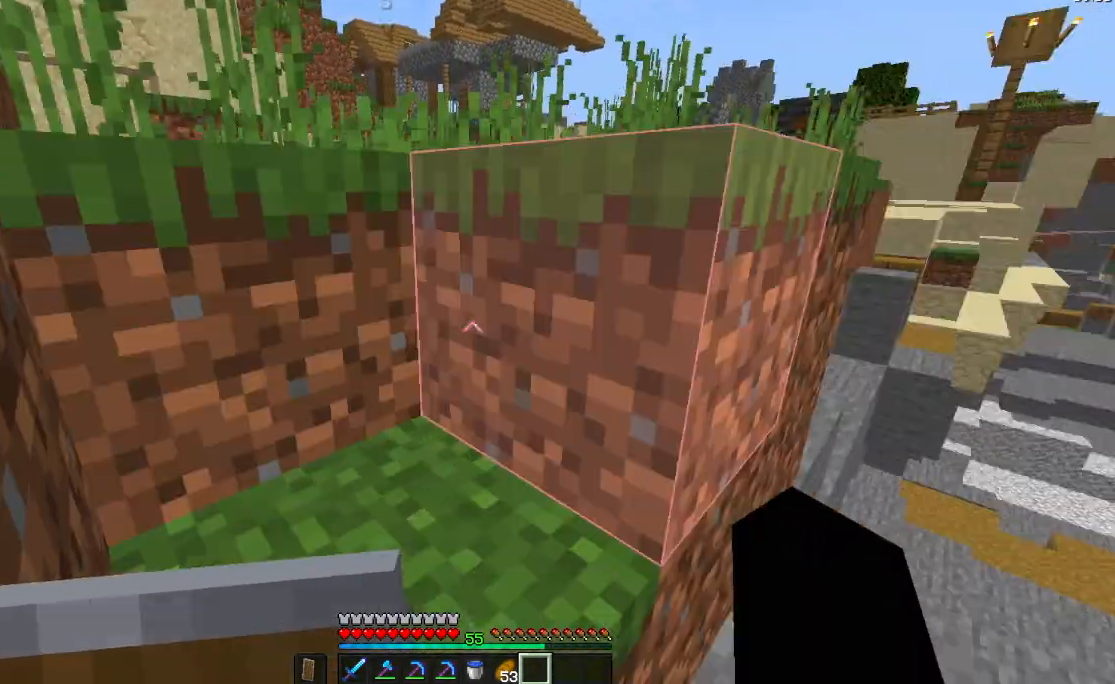
{"keys": ["a", "space", "w"], "mouse": [], "events": [[334, "a", "down"]]}
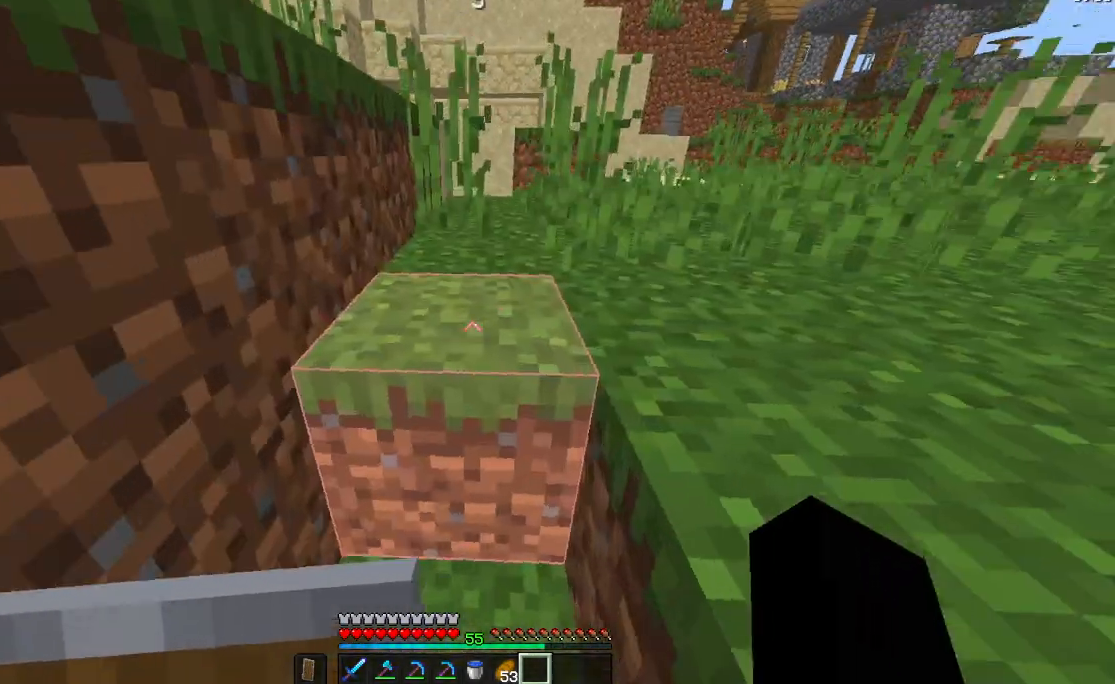
{"keys": ["space", "w"], "mouse": [], "events": [[150, "a", "up"]]}
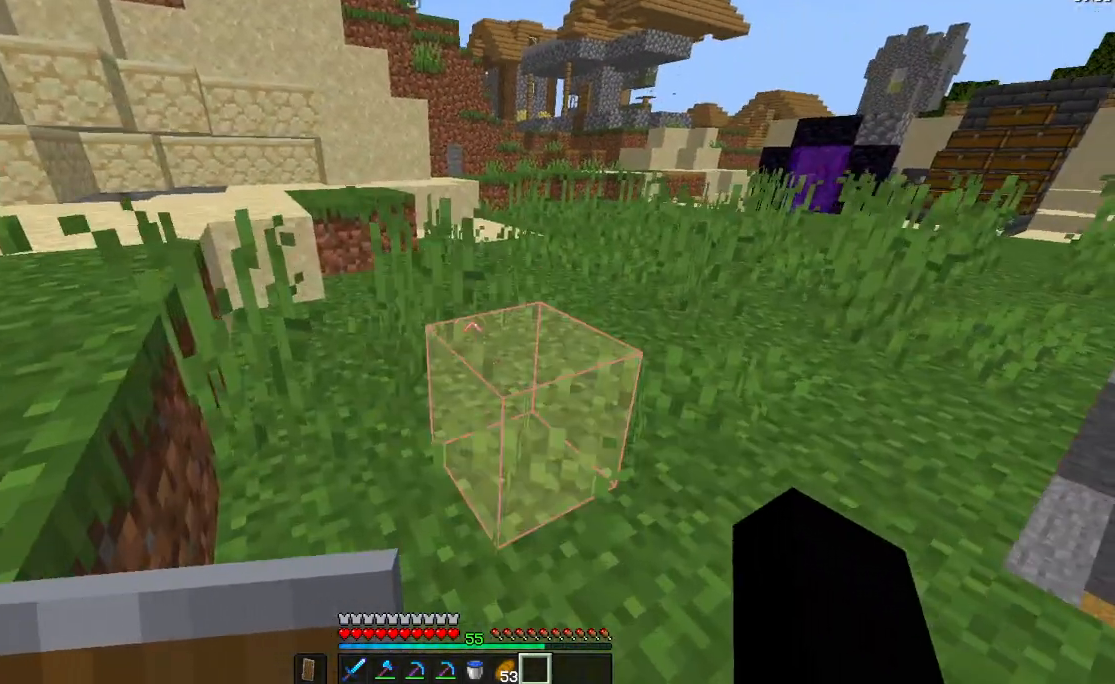
{"keys": ["d", "space"], "mouse": [], "events": [[34, "d", "down"], [251, "w", "up"]]}
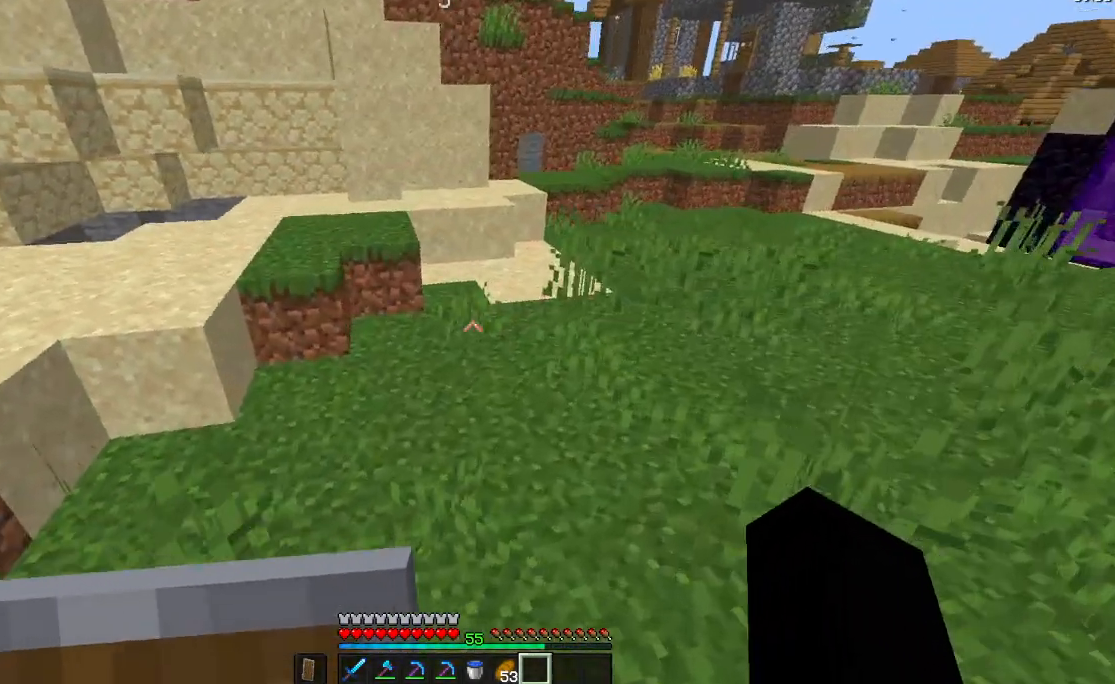
{"keys": ["w"], "mouse": [], "events": [[117, "w", "down"], [150, "space", "up"], [283, "d", "up"], [317, "w", "up"], [384, "w", "down"]]}
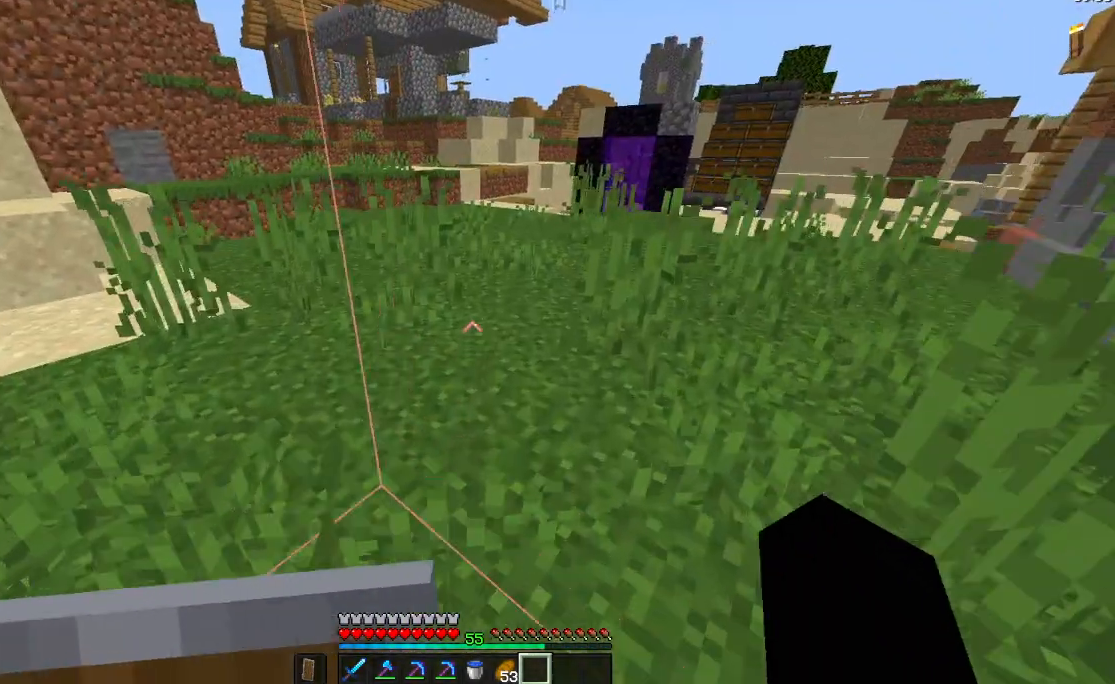
{"keys": ["a"], "mouse": [], "events": [[251, "a", "down"], [434, "w", "up"]]}
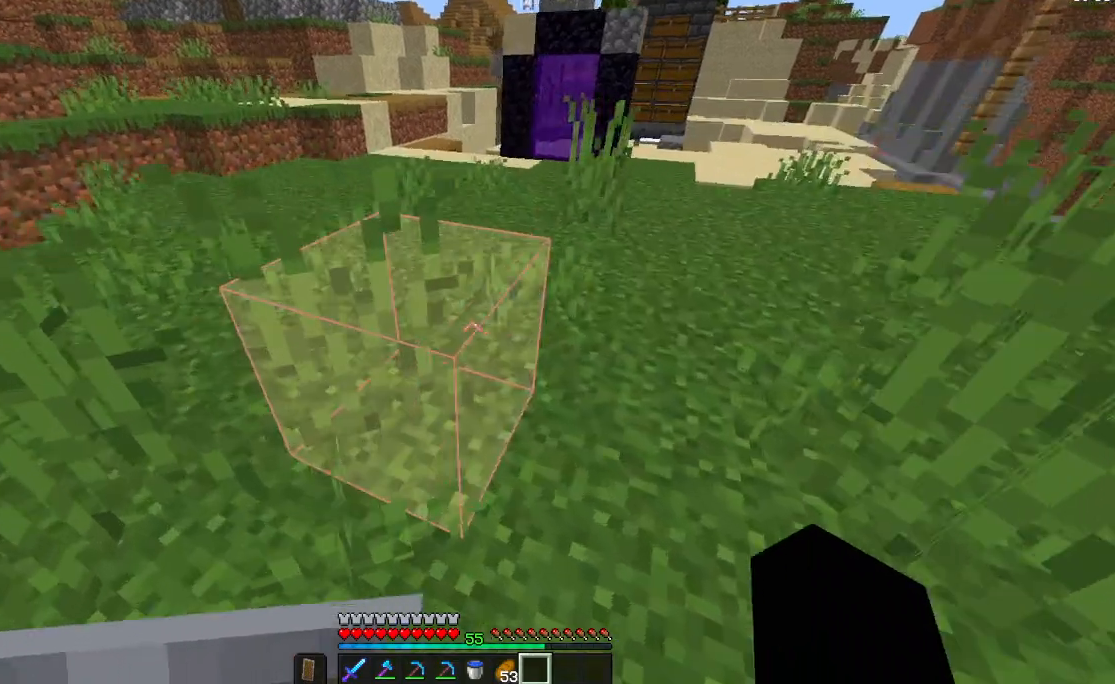
{"keys": ["a"], "mouse": [], "events": []}
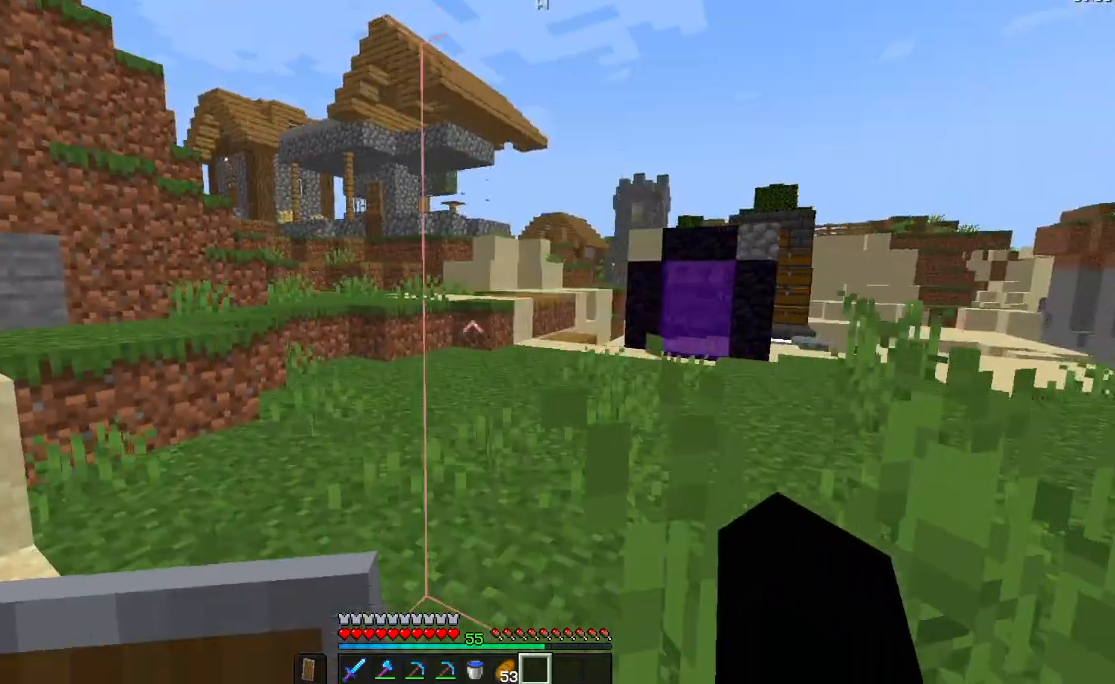
{"keys": [], "mouse": [], "events": [[334, "a", "up"]]}
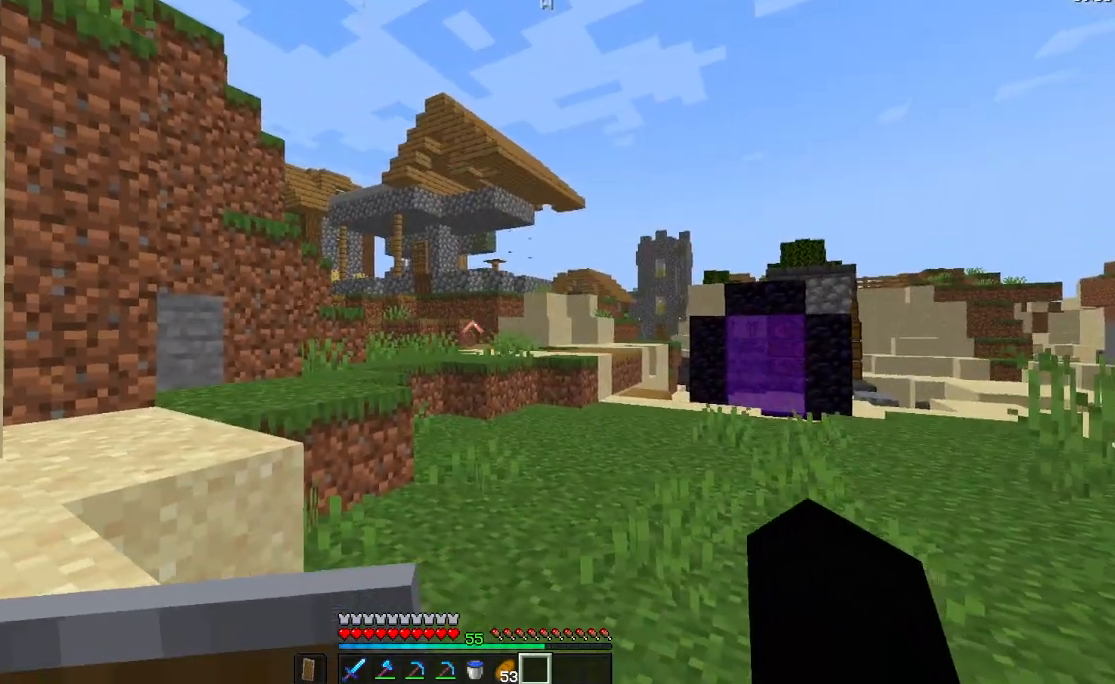
{"keys": ["w"], "mouse": [], "events": [[367, "w", "down"]]}
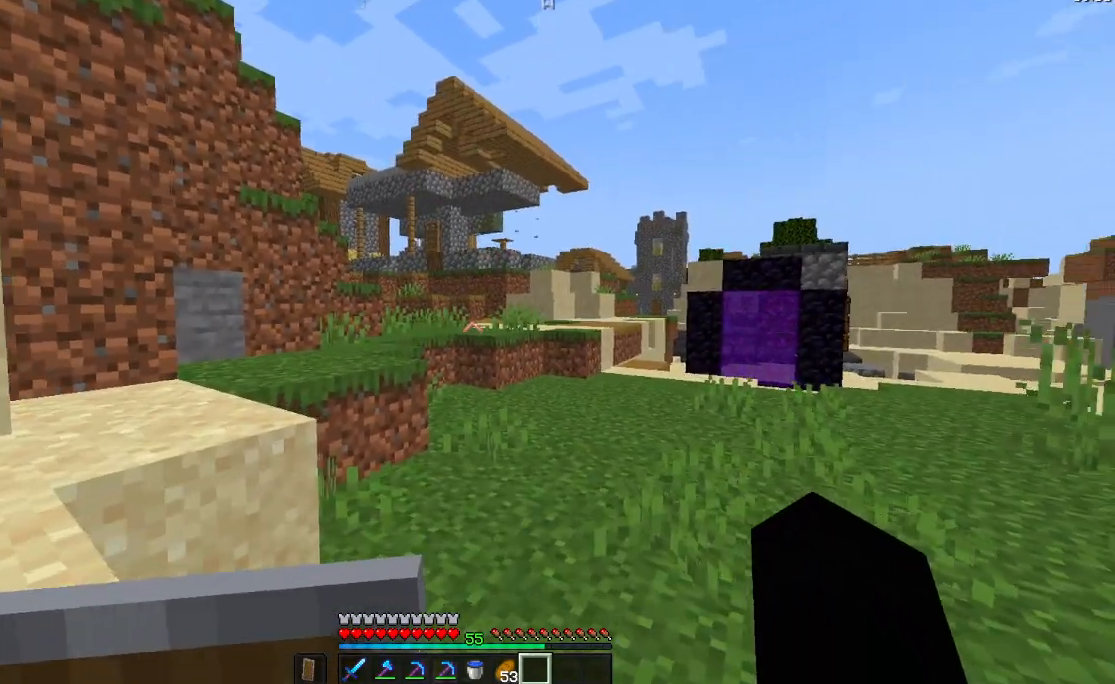
{"keys": ["w"], "mouse": [], "events": []}
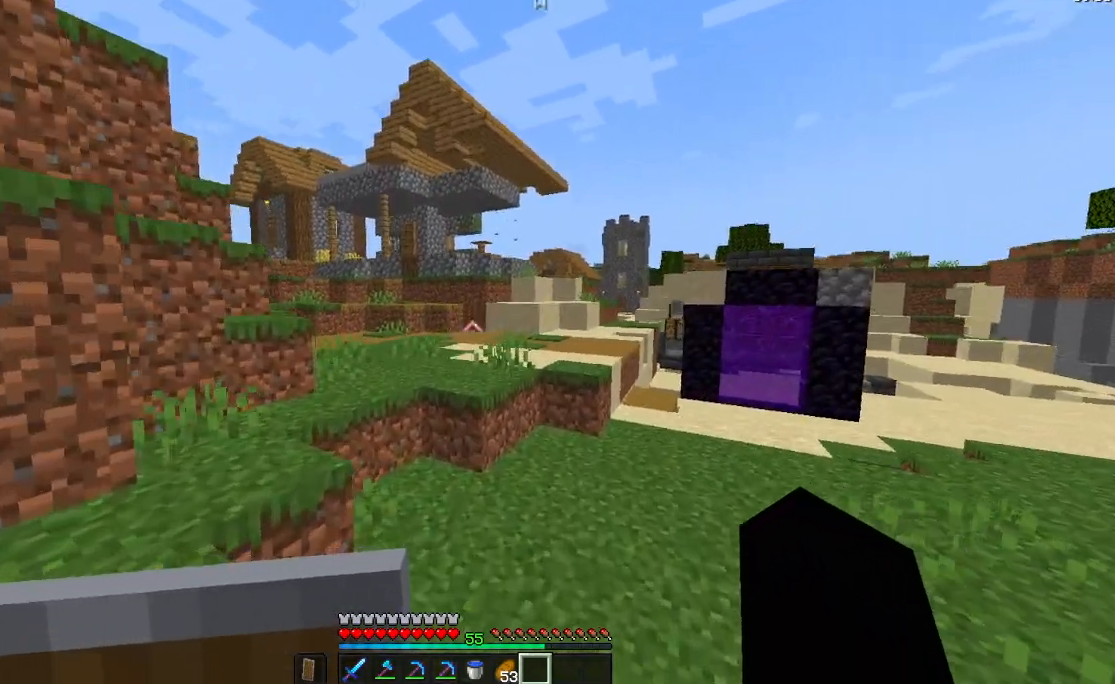
{"keys": ["w"], "mouse": [], "events": []}
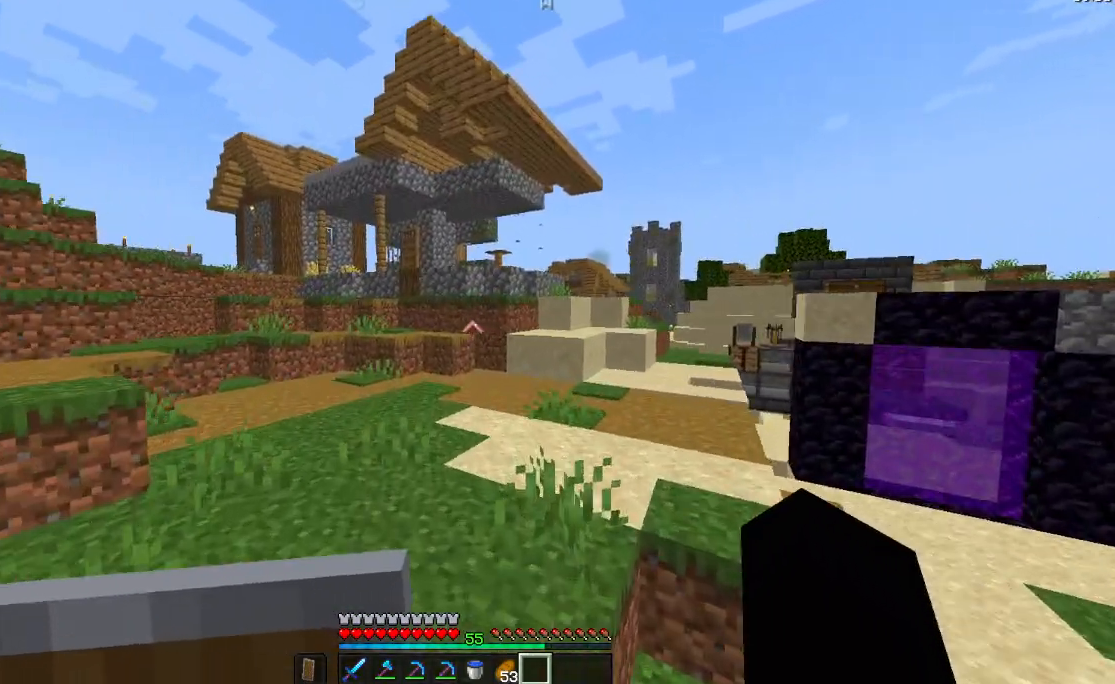
{"keys": [], "mouse": [], "events": [[100, "w", "up"]]}
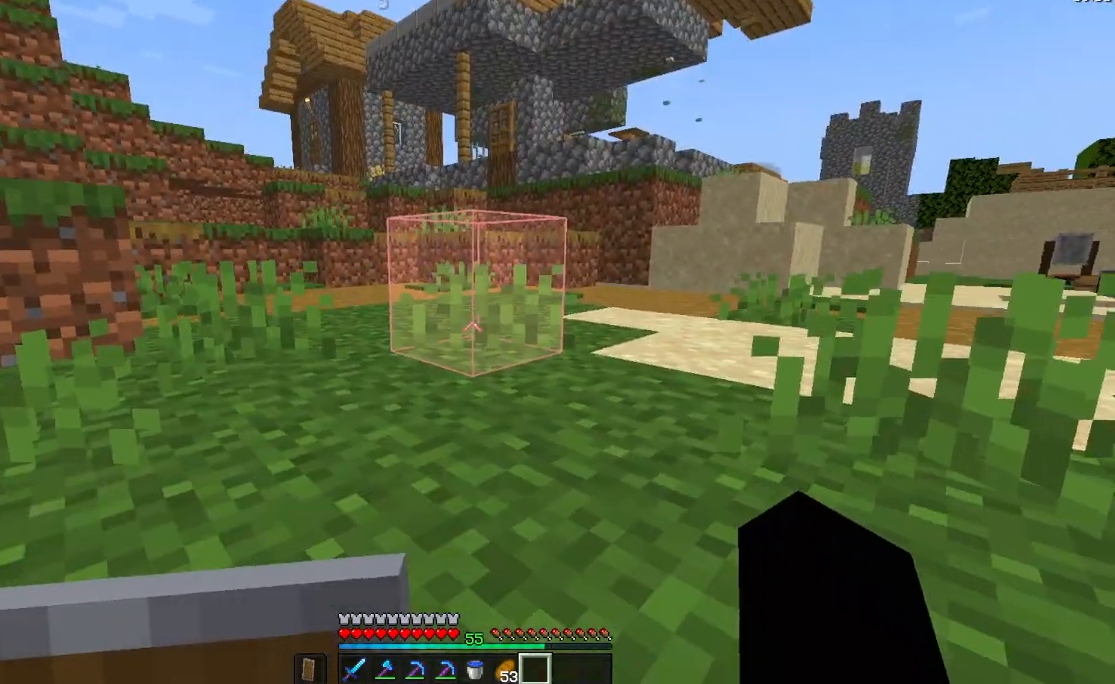
{"keys": ["w"], "mouse": [], "events": [[184, "w", "down"]]}
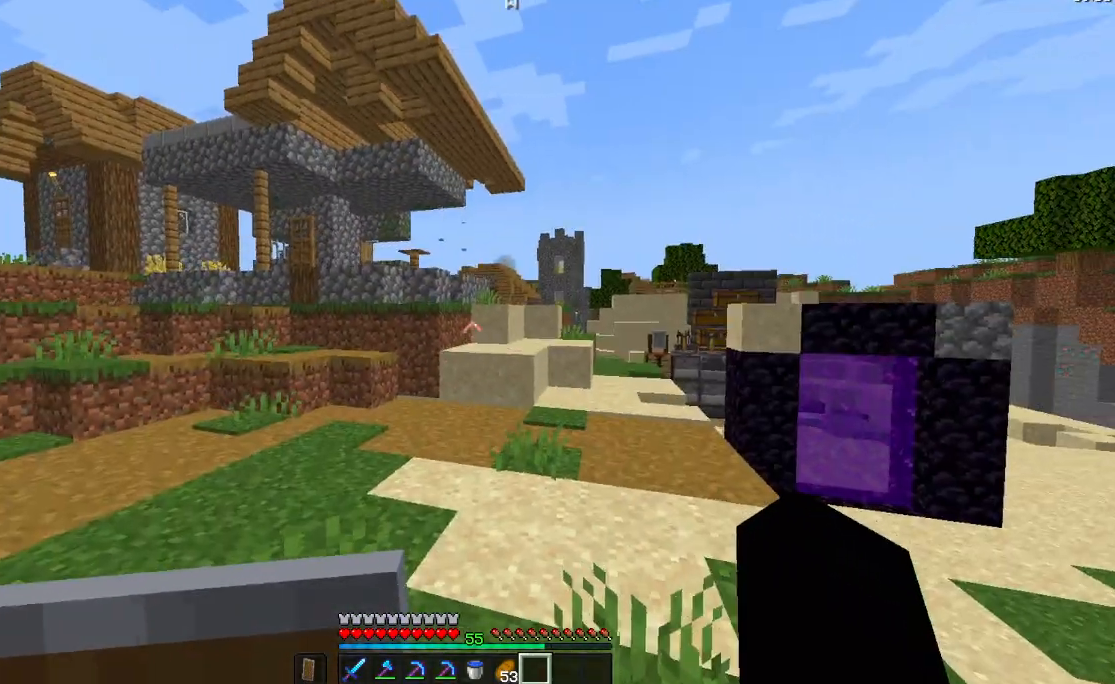
{"keys": ["w"], "mouse": [], "events": [[33, "space", "down"], [300, "space", "up"]]}
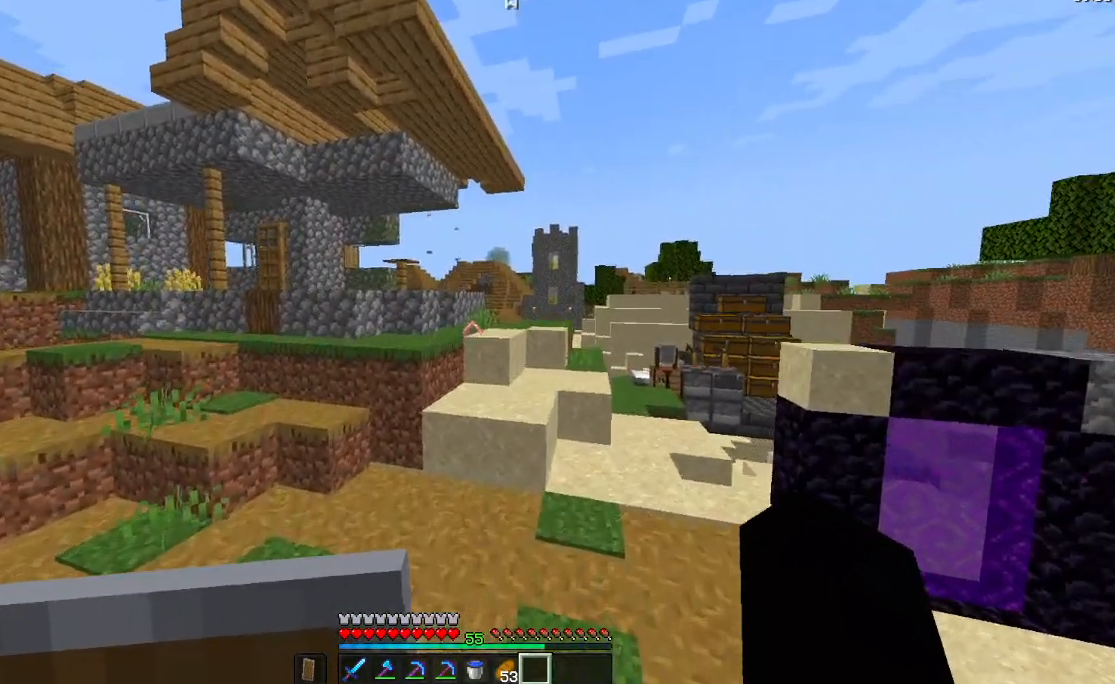
{"keys": [], "mouse": [], "events": [[250, "w", "up"]]}
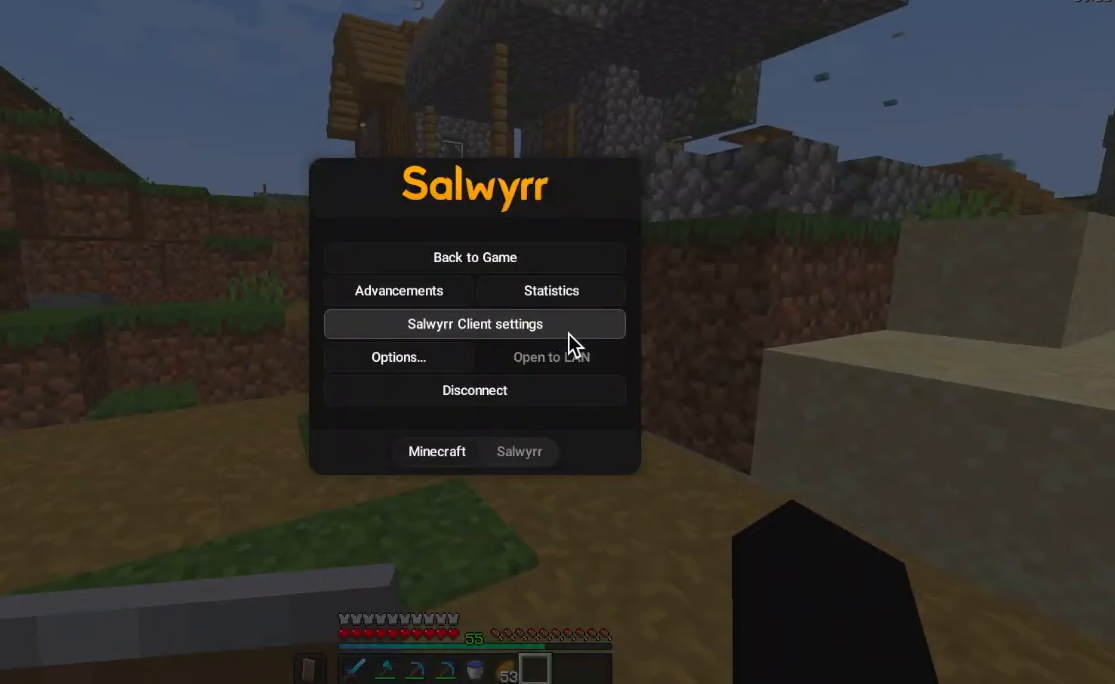
{"keys": ["w"], "mouse": [], "events": [[450, "w", "down"]]}
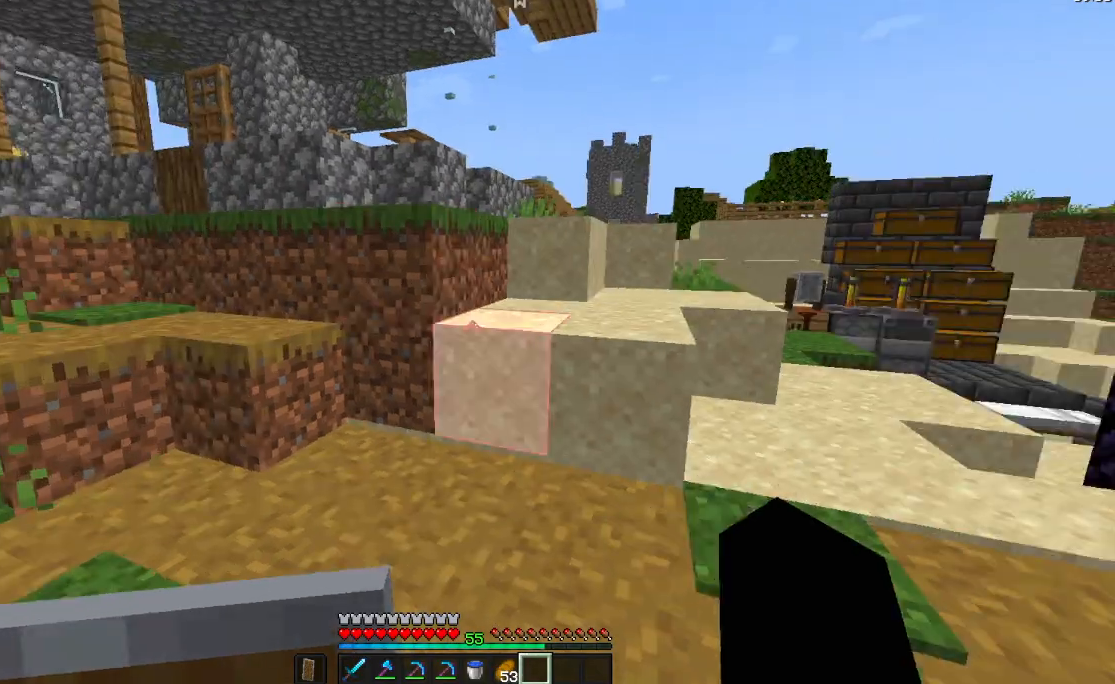
{"keys": ["space", "w"], "mouse": [], "events": [[467, "space", "down"]]}
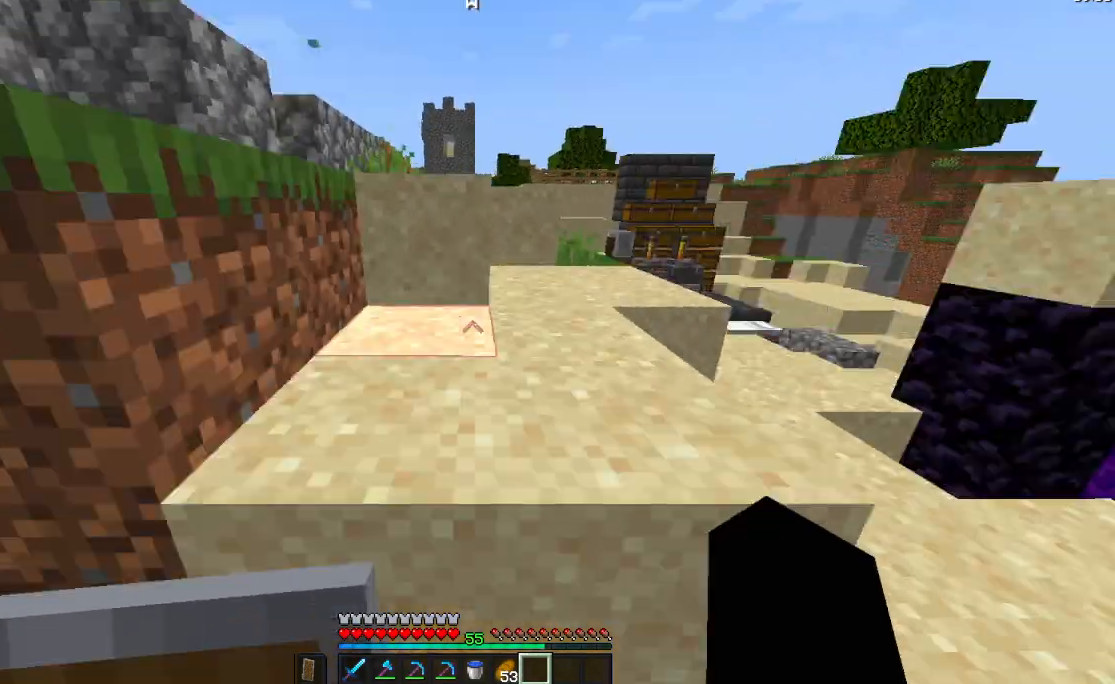
{"keys": ["w"], "mouse": [], "events": [[50, "space", "up"], [283, "mouse_left", "down"], [433, "mouse_left", "up"]]}
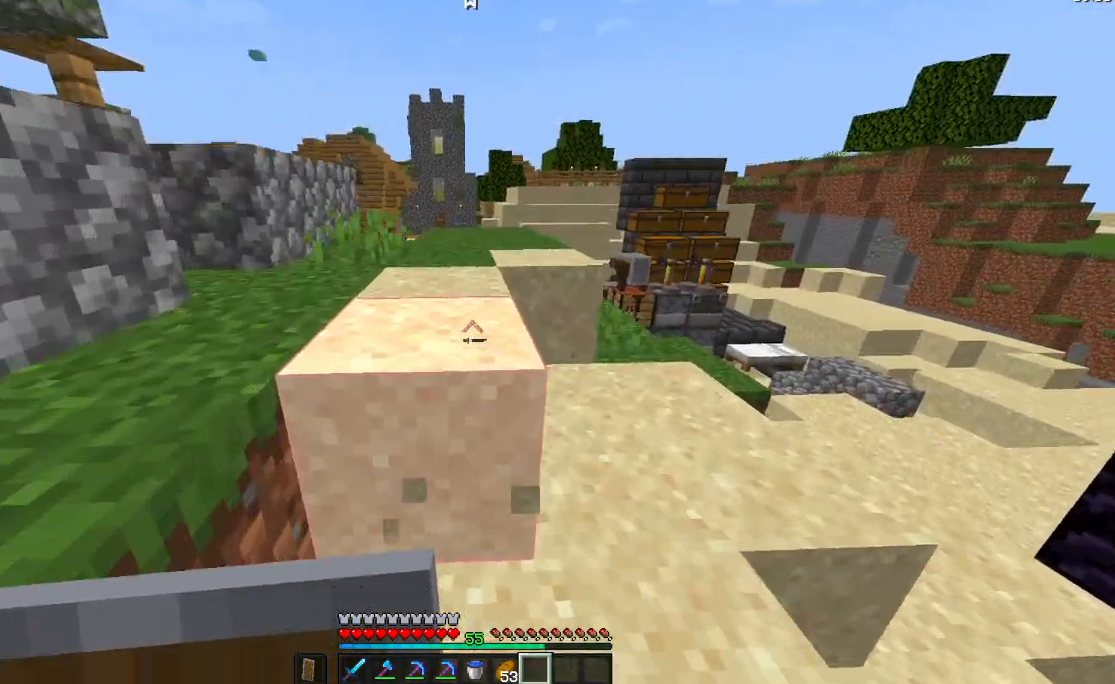
{"keys": ["w"], "mouse": [], "events": [[267, "space", "down"], [484, "space", "up"]]}
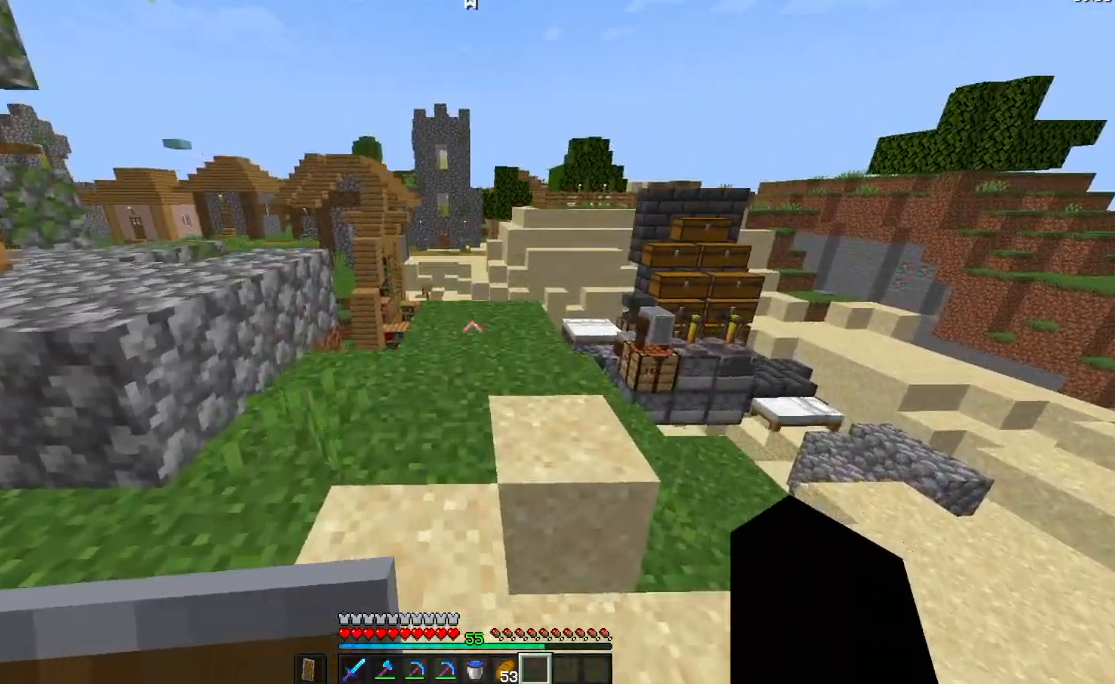
{"keys": ["space", "w"], "mouse": [], "events": [[133, "space", "down"]]}
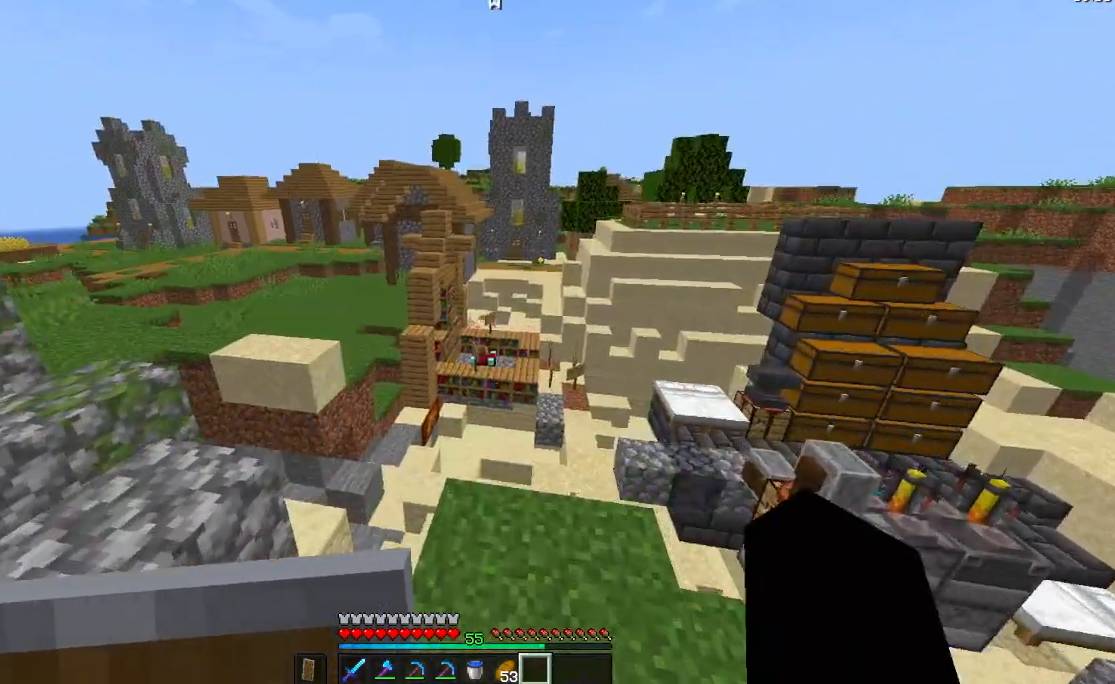
{"keys": ["w"], "mouse": [], "events": [[17, "space", "up"]]}
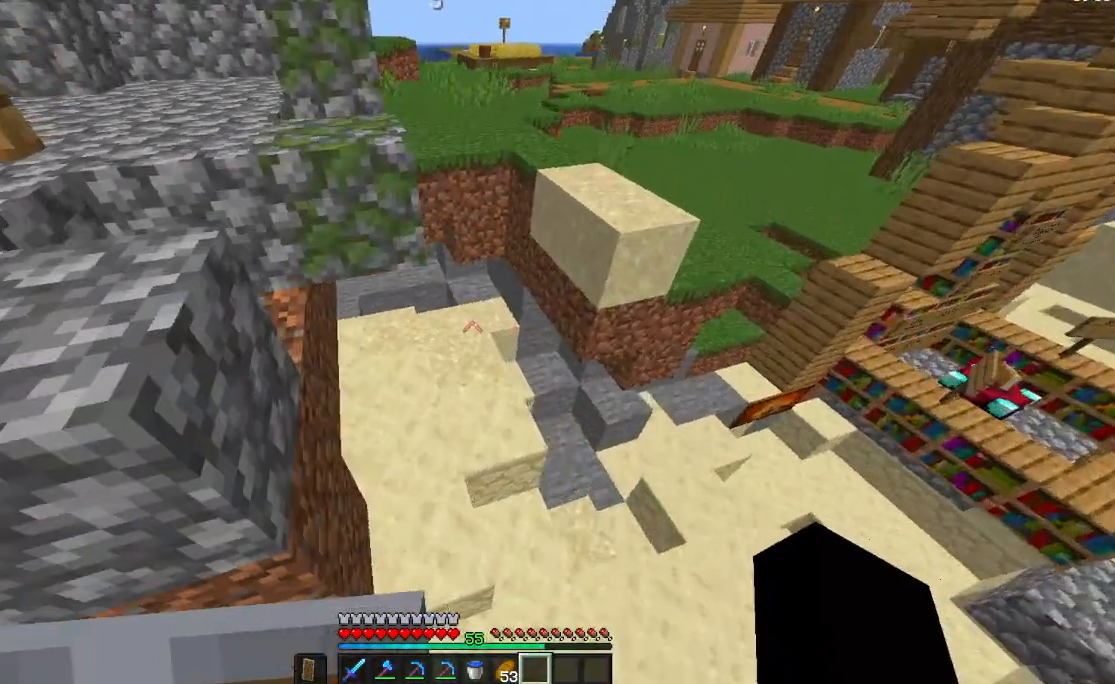
{"keys": ["w"], "mouse": [], "events": []}
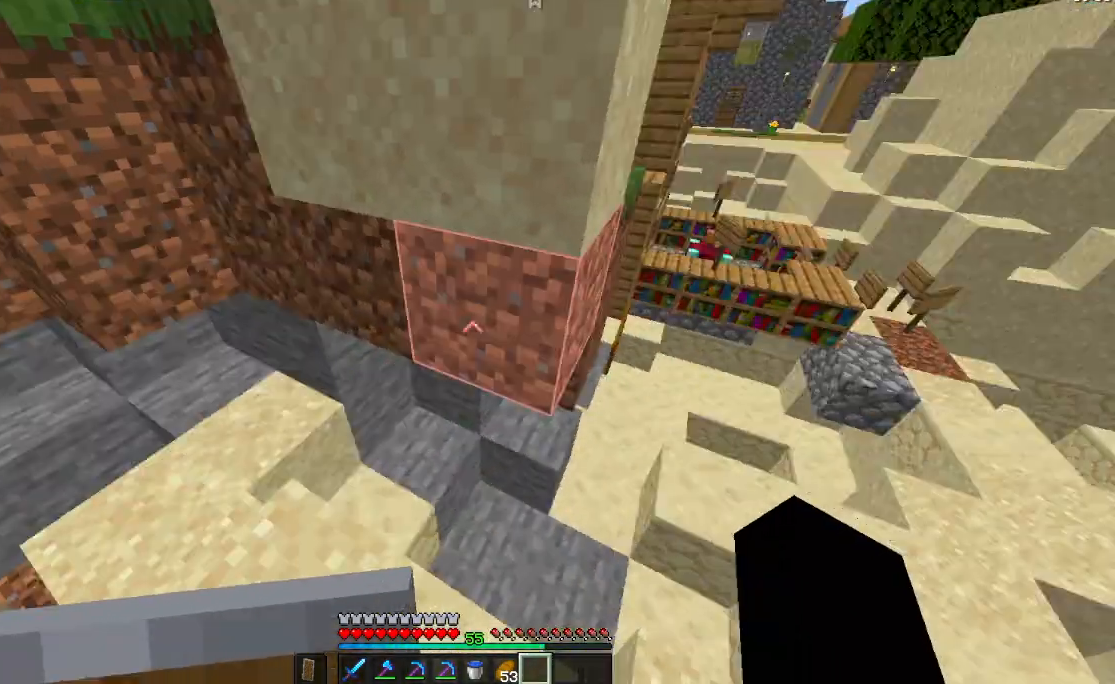
{"keys": ["d", "w"], "mouse": [], "events": [[200, "d", "down"]]}
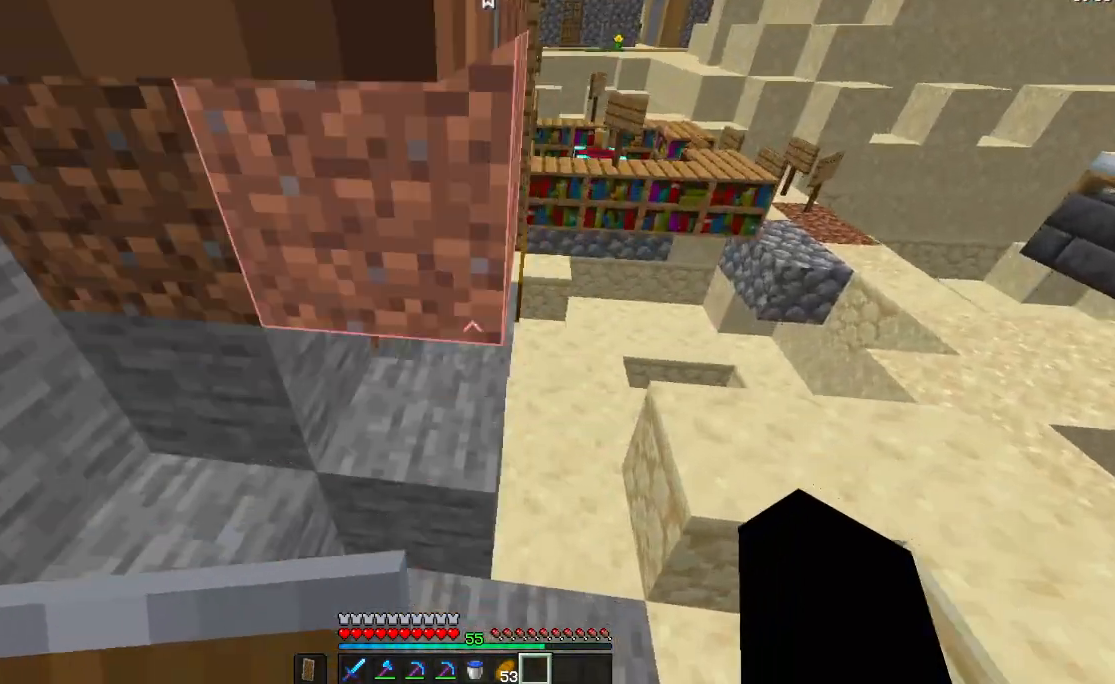
{"keys": ["d", "w"], "mouse": [], "events": [[250, "space", "down"], [367, "space", "up"]]}
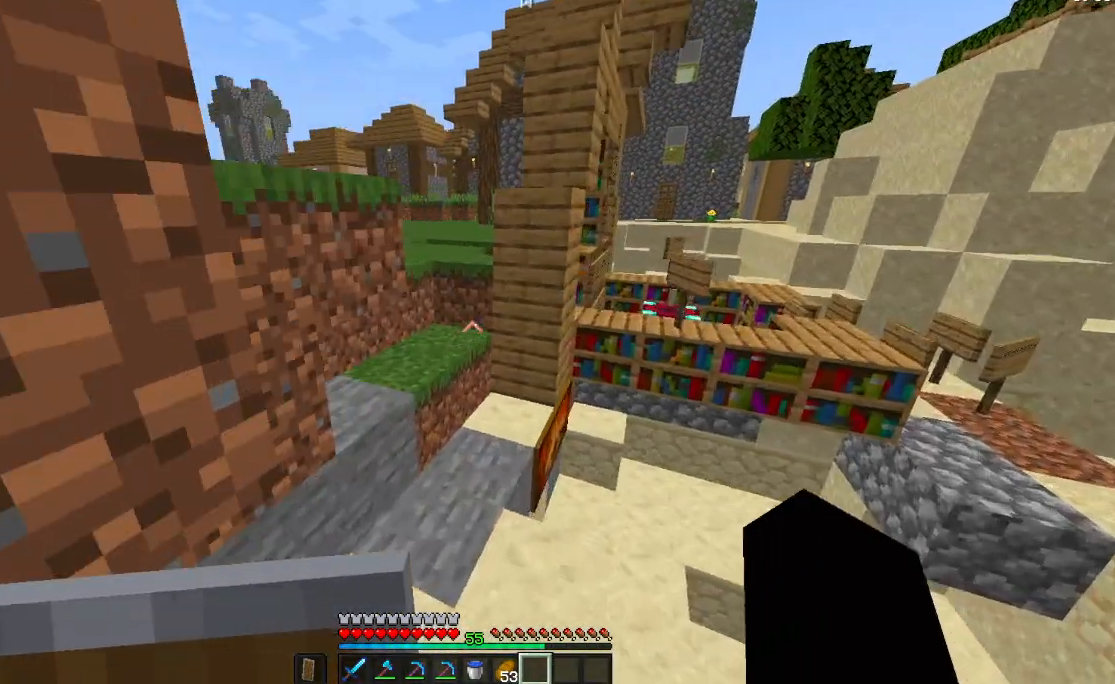
{"keys": ["a", "space", "w"], "mouse": [], "events": [[134, "d", "up"], [301, "space", "down"], [334, "a", "down"]]}
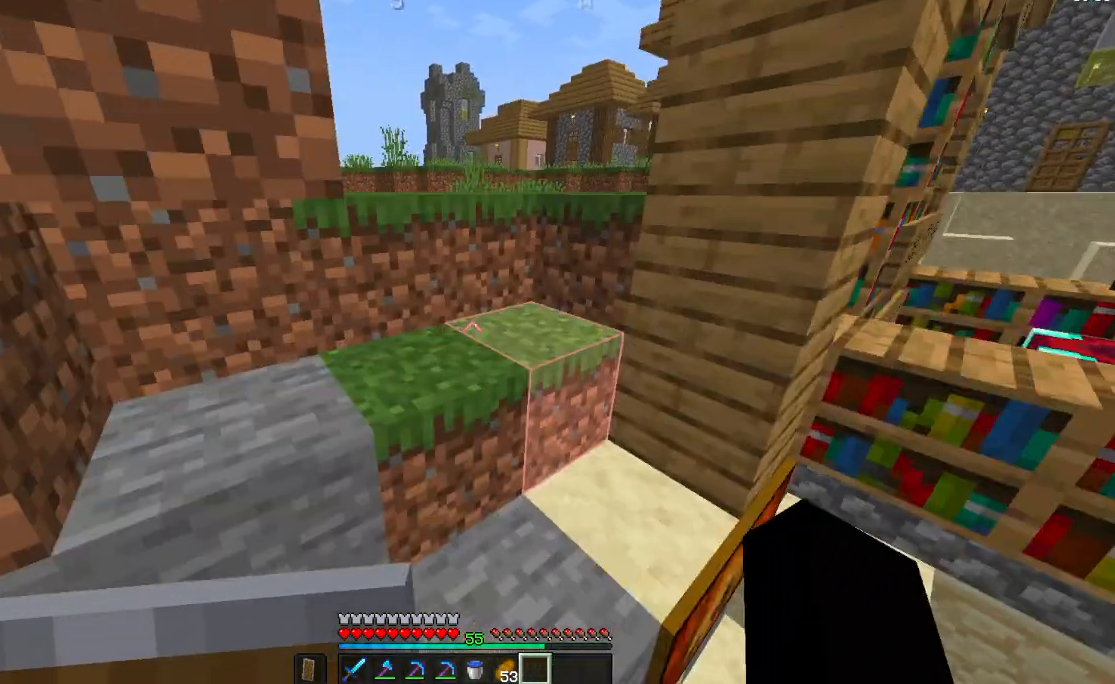
{"keys": ["a", "w"], "mouse": [], "events": [[116, "a", "up"], [217, "d", "down"], [217, "space", "up"], [350, "a", "down"], [383, "d", "up"]]}
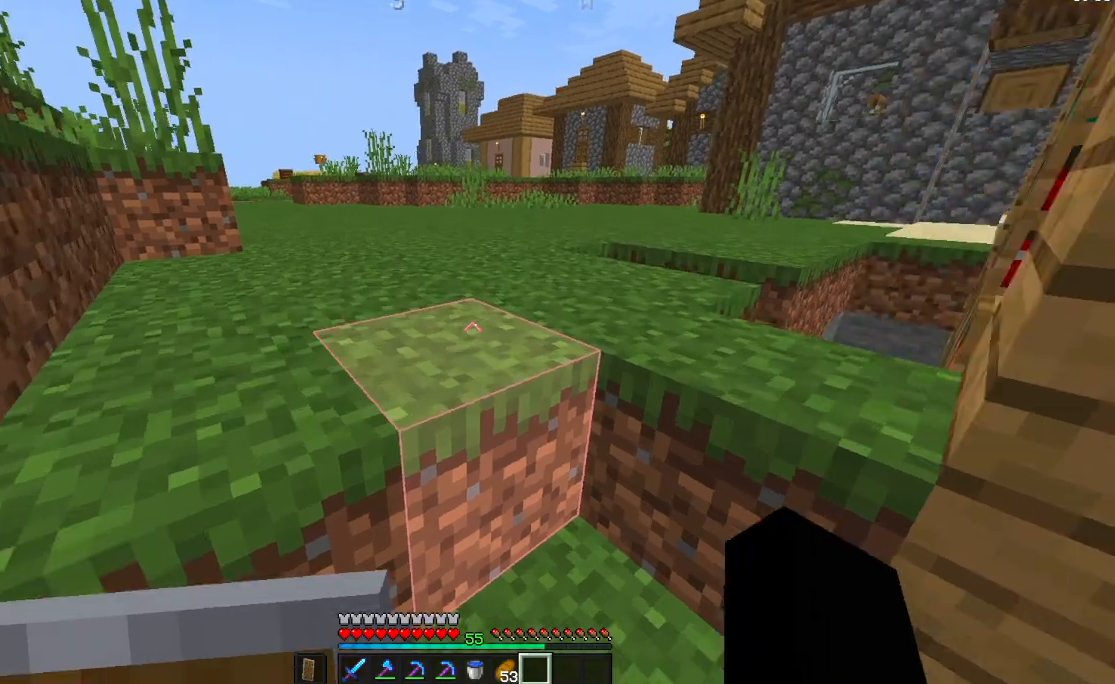
{"keys": ["w"], "mouse": [], "events": [[501, "a", "up"]]}
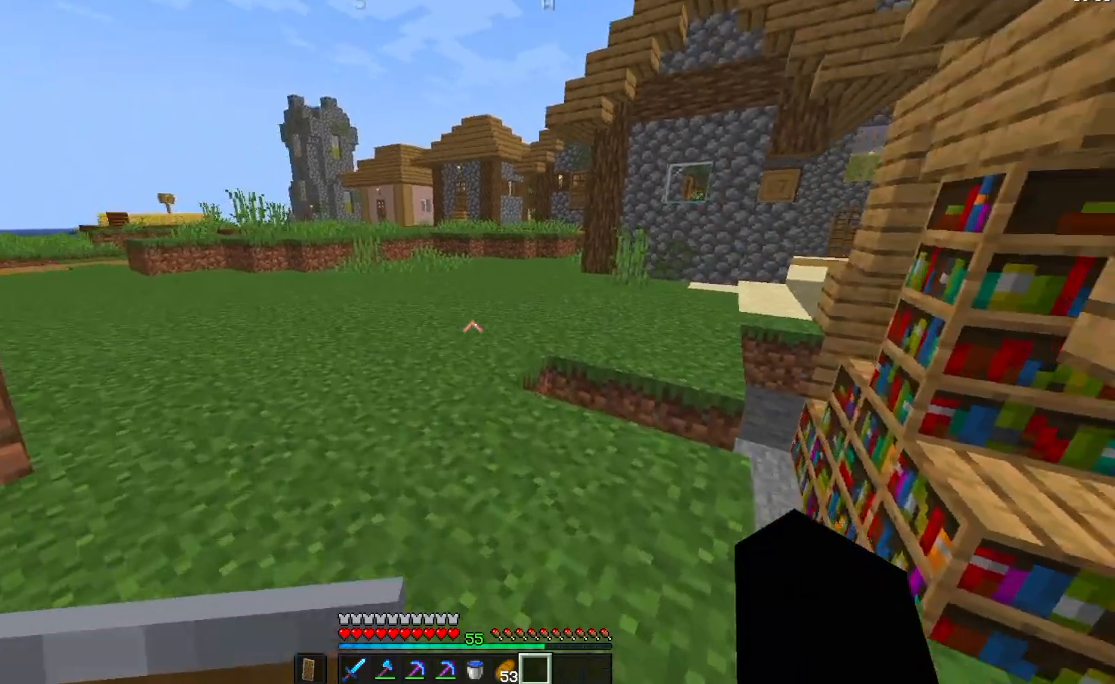
{"keys": ["d", "w"], "mouse": [], "events": [[83, "d", "down"], [150, "mouse_left", "down"], [283, "mouse_left", "up"]]}
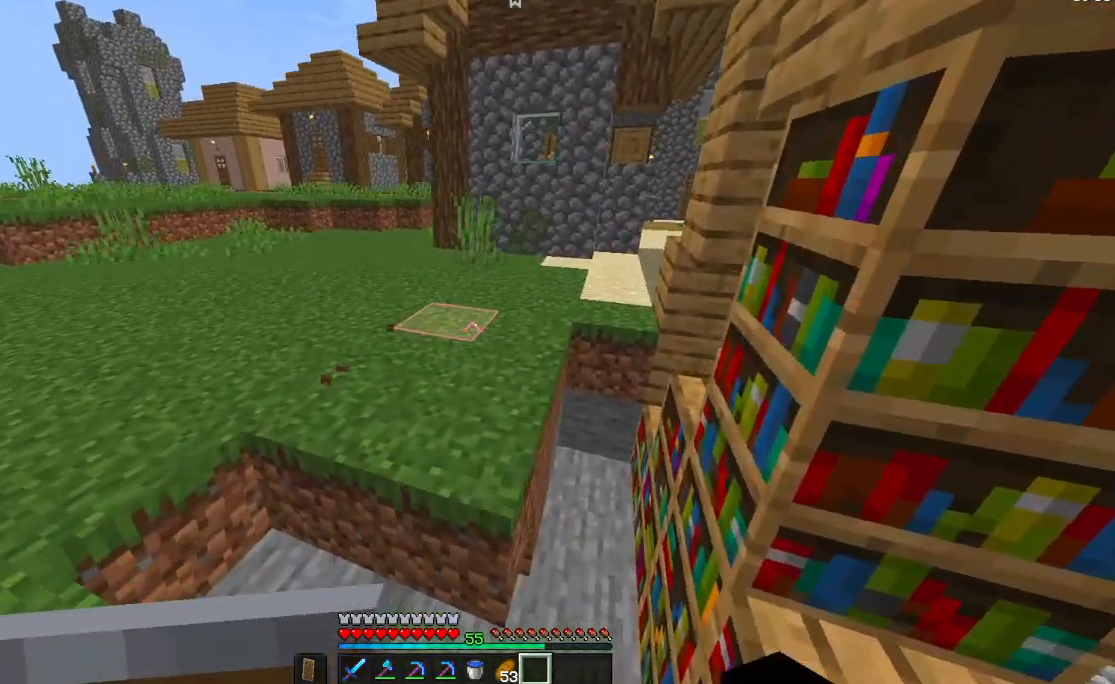
{"keys": ["a", "space", "w"], "mouse": ["left"], "events": [[84, "space", "down"], [150, "mouse_left", "down"], [184, "d", "up"], [217, "a", "down"]]}